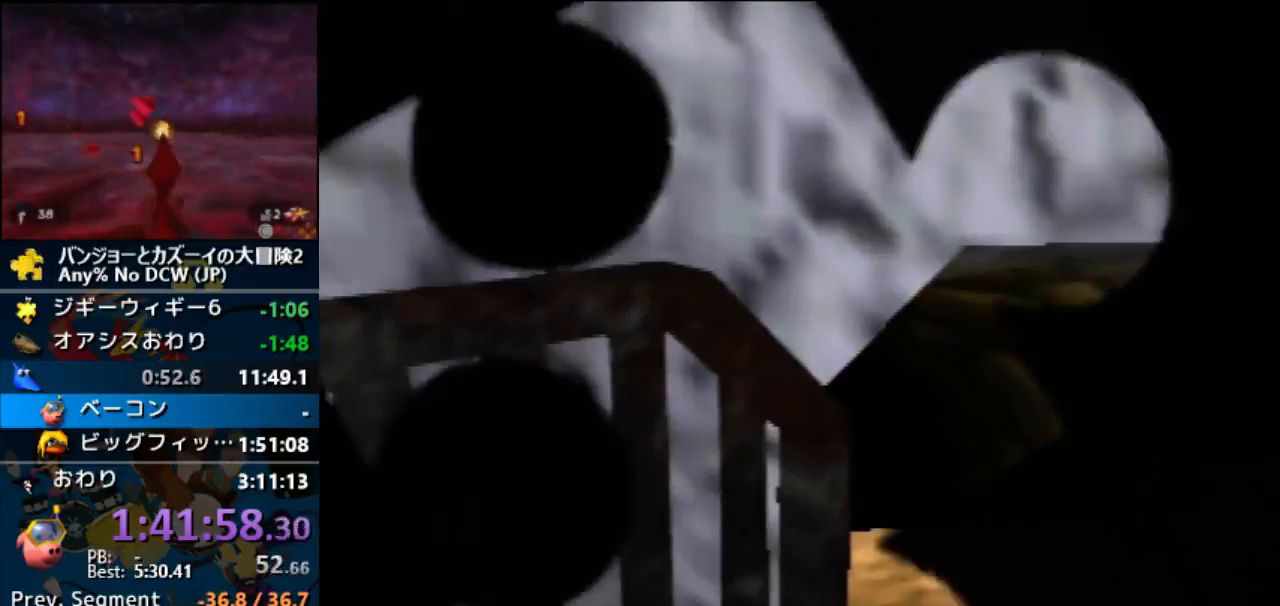
Gameplay with a controller (Nintendo layout); each line is a JSON object with the inputs held at the frame after it. "button_events" lists button changes between this image and that frame as [ms after this image, input, new state], when the widget could be followed in between (sticks are given only as held states). Not read: L1 L3 R3.
{"buttons": ["Z"], "left_stick": "center", "button_events": []}
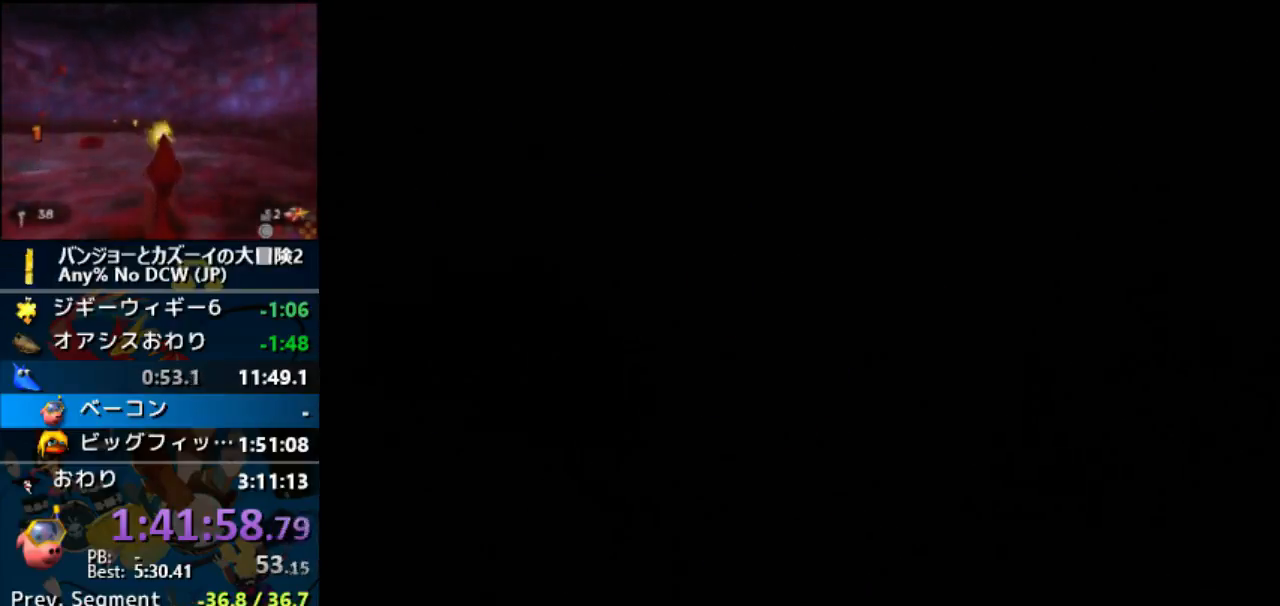
{"buttons": ["Z"], "left_stick": "center", "button_events": []}
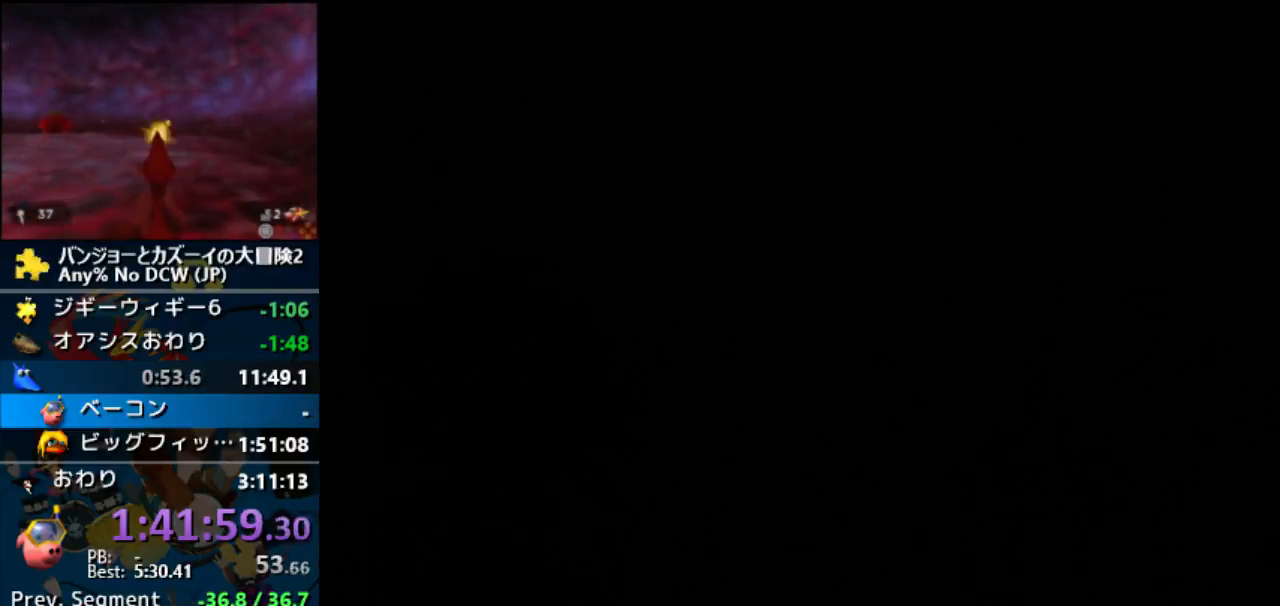
{"buttons": ["Z"], "left_stick": "center", "button_events": []}
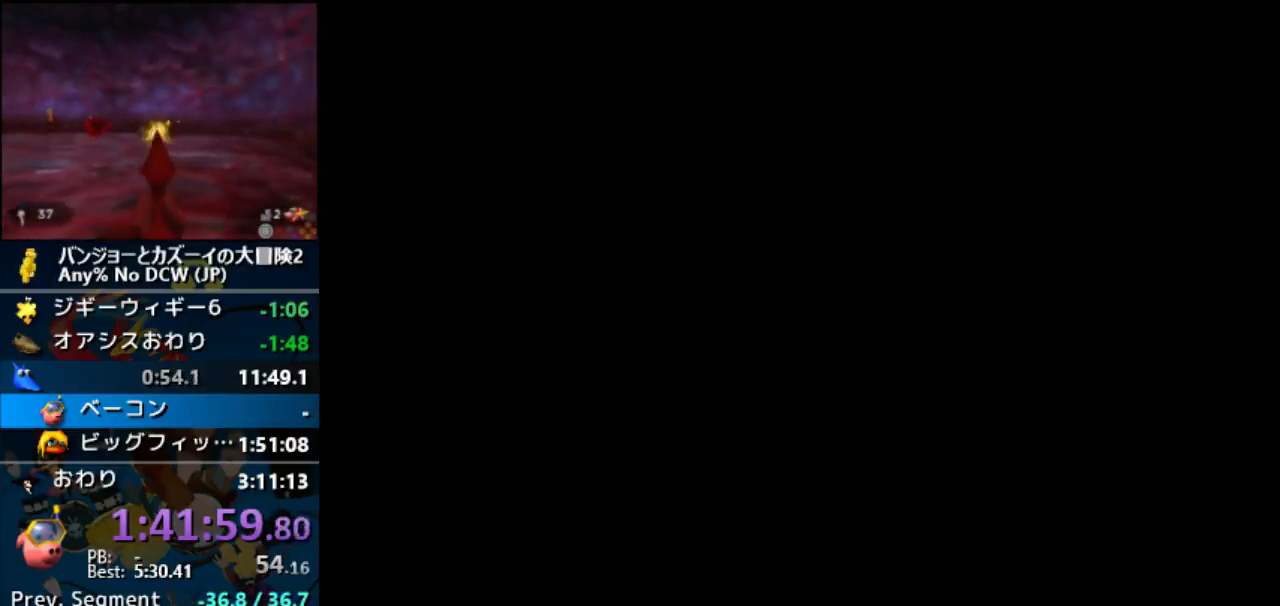
{"buttons": ["Z"], "left_stick": "up", "button_events": []}
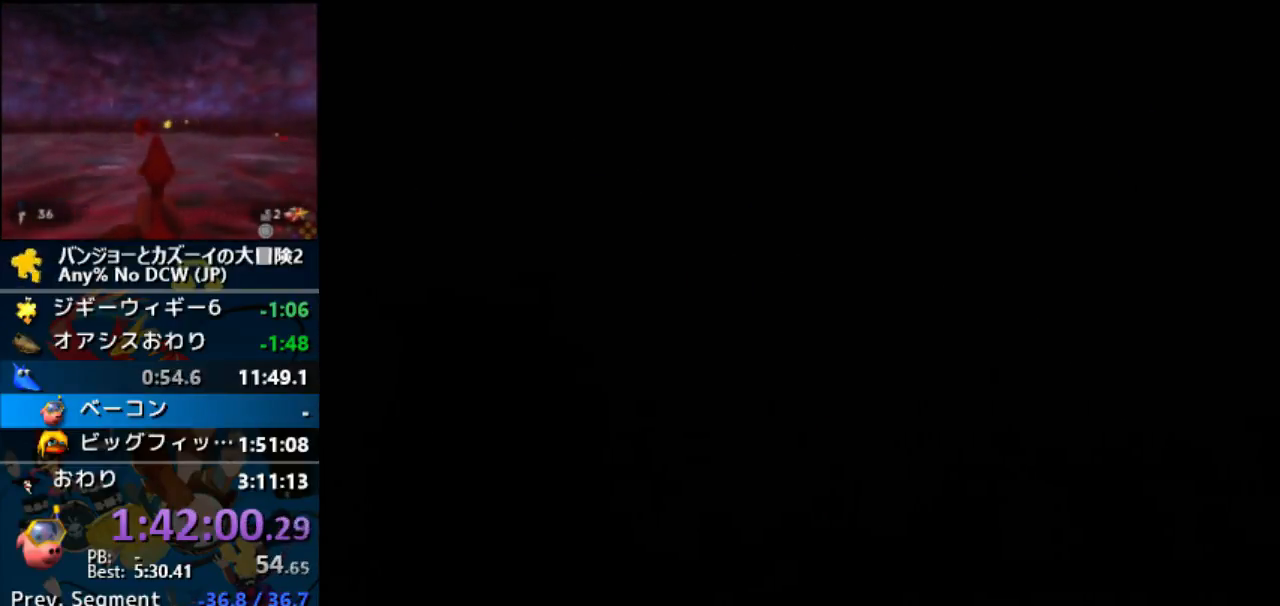
{"buttons": ["Z"], "left_stick": "up", "button_events": []}
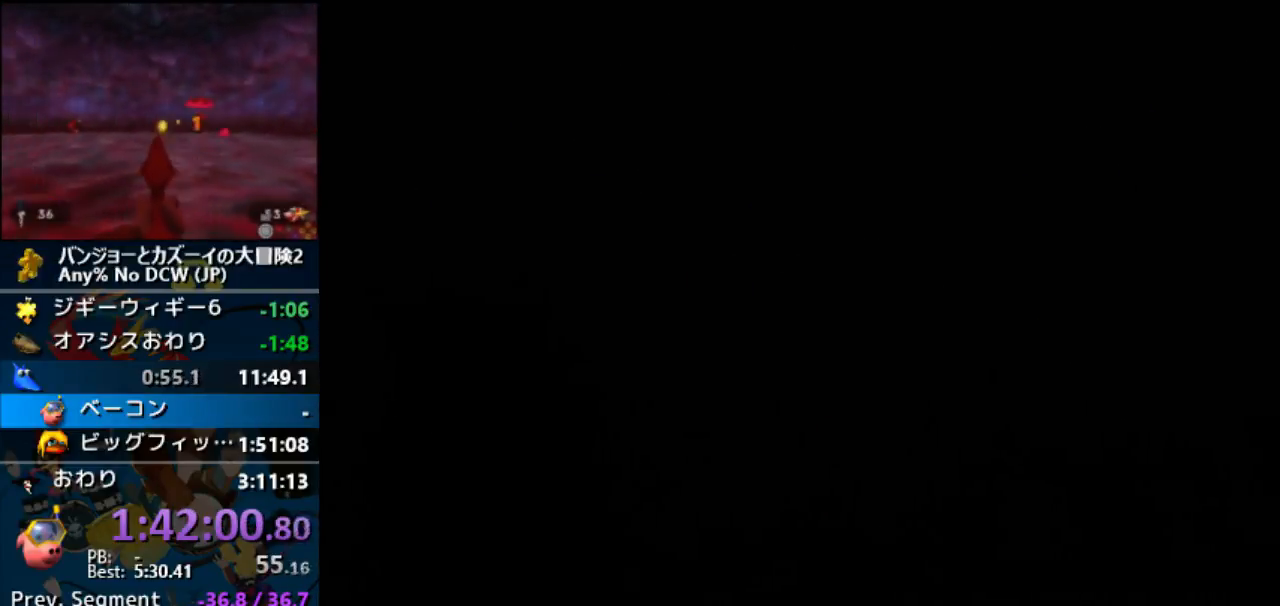
{"buttons": ["Z"], "left_stick": "up", "button_events": []}
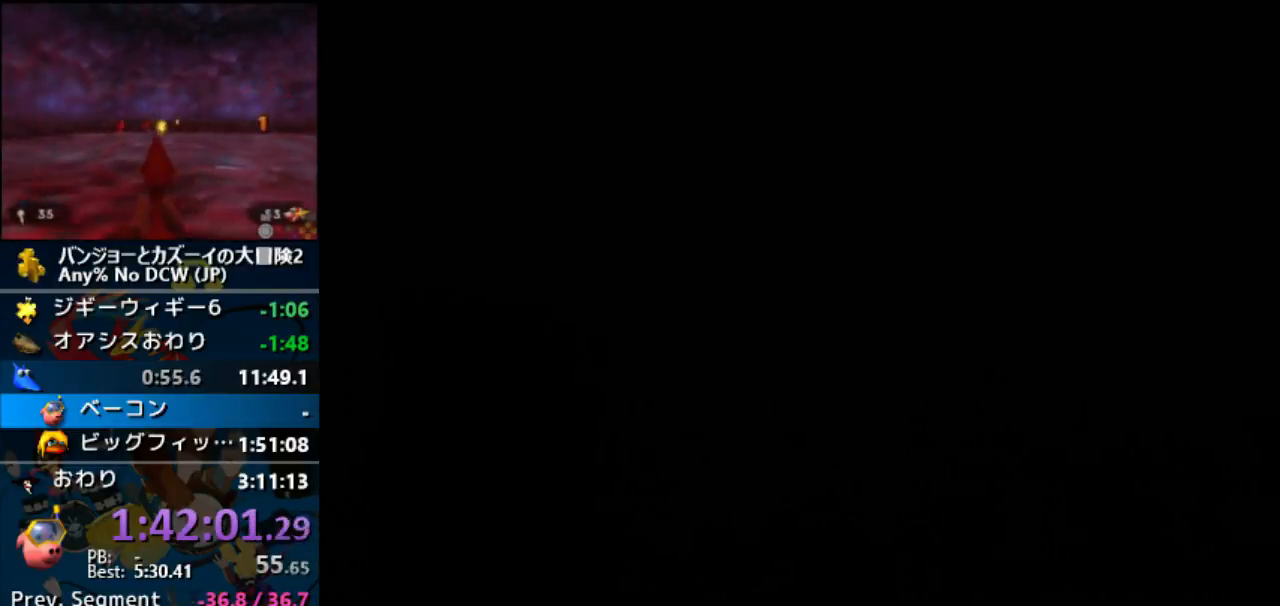
{"buttons": ["Z"], "left_stick": "up", "button_events": []}
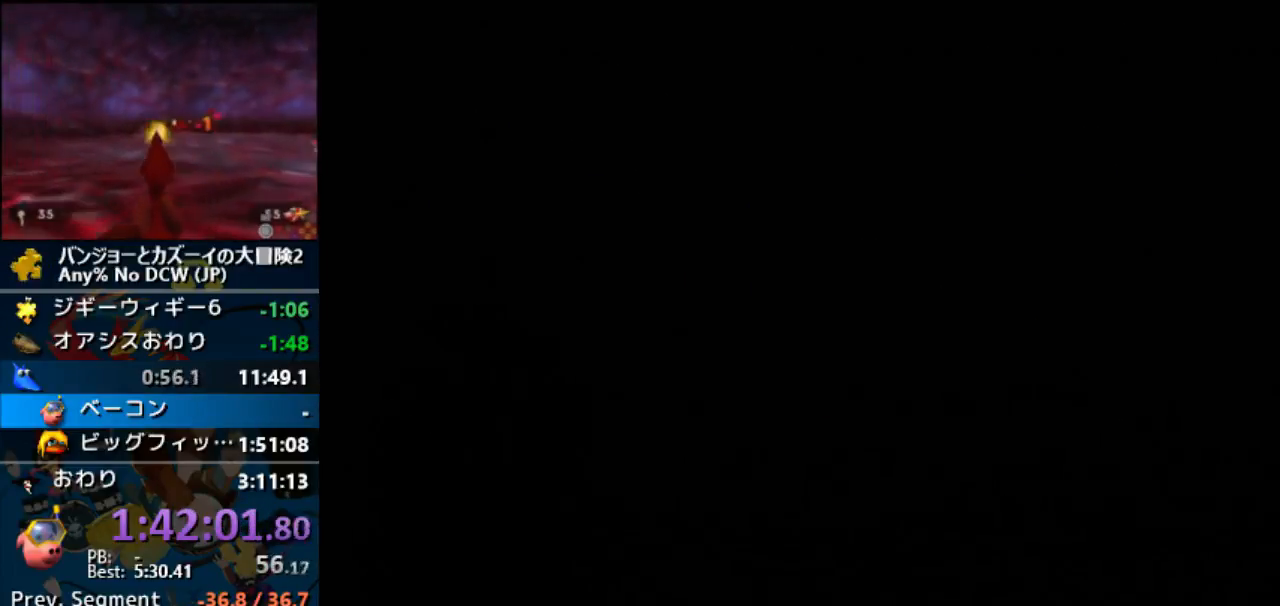
{"buttons": ["Z"], "left_stick": "up", "button_events": []}
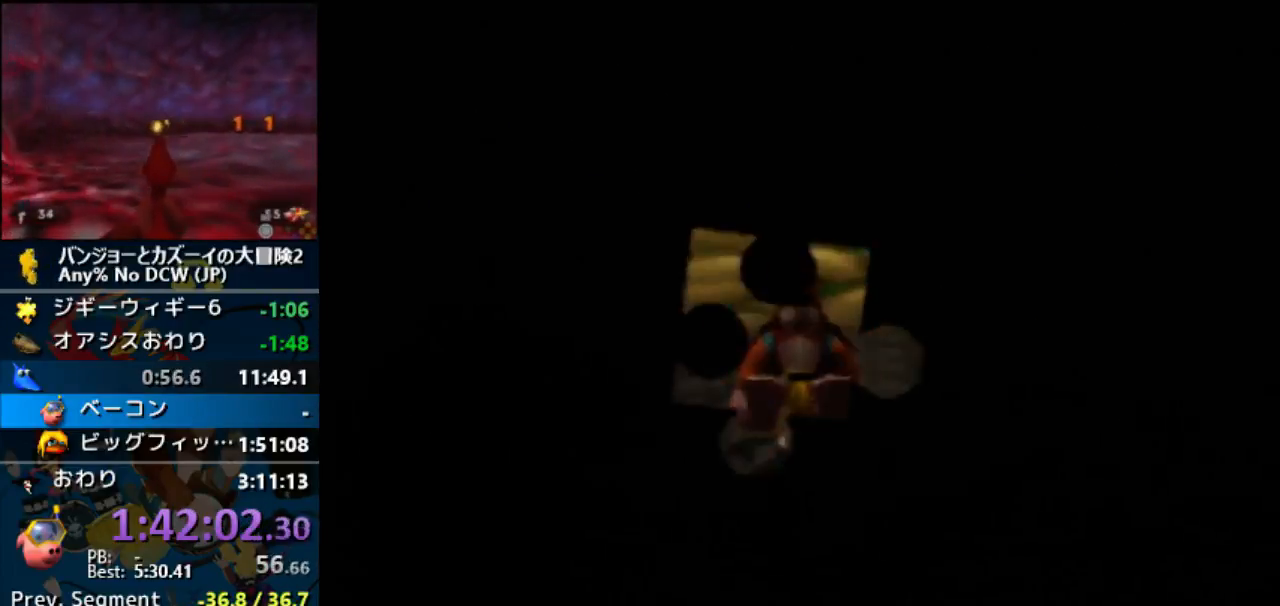
{"buttons": ["Z", "DPAD_RIGHT"], "left_stick": "up", "button_events": [[500, "DPAD_RIGHT", "down"]]}
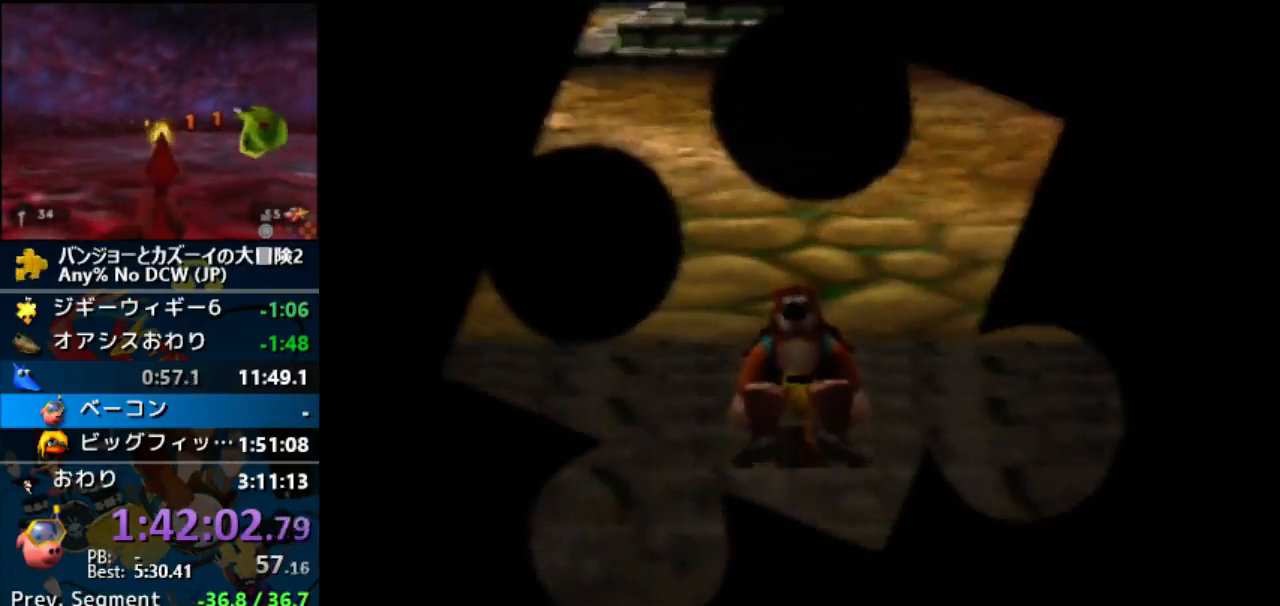
{"buttons": ["Z", "DPAD_RIGHT"], "left_stick": "up", "button_events": []}
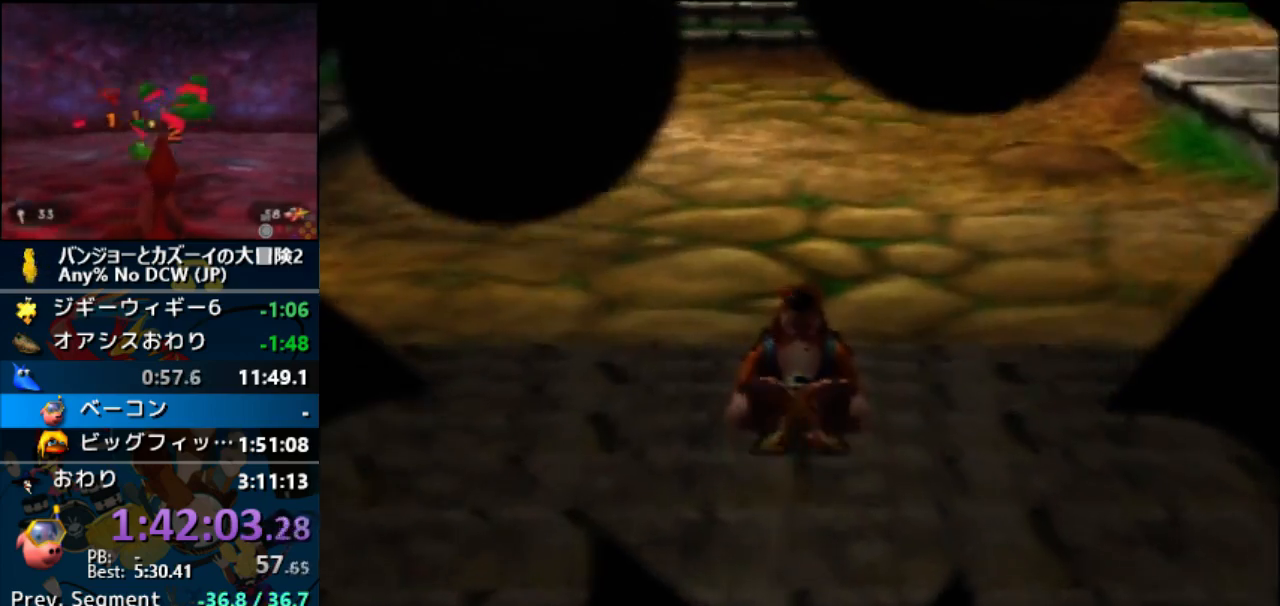
{"buttons": ["Z", "DPAD_RIGHT"], "left_stick": "up", "button_events": []}
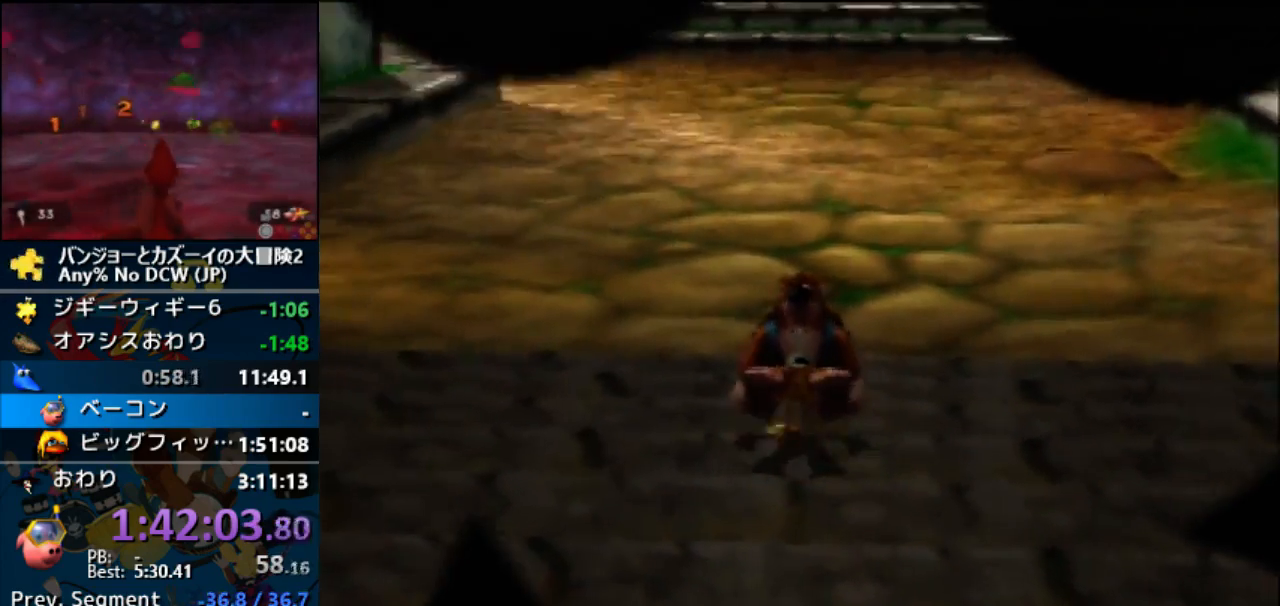
{"buttons": ["Z", "DPAD_RIGHT"], "left_stick": "up-right", "button_events": [[67, "DPAD_UP", "down"], [133, "DPAD_UP", "up"], [200, "DPAD_UP", "down"], [267, "DPAD_UP", "up"], [400, "START", "down"], [467, "START", "up"]]}